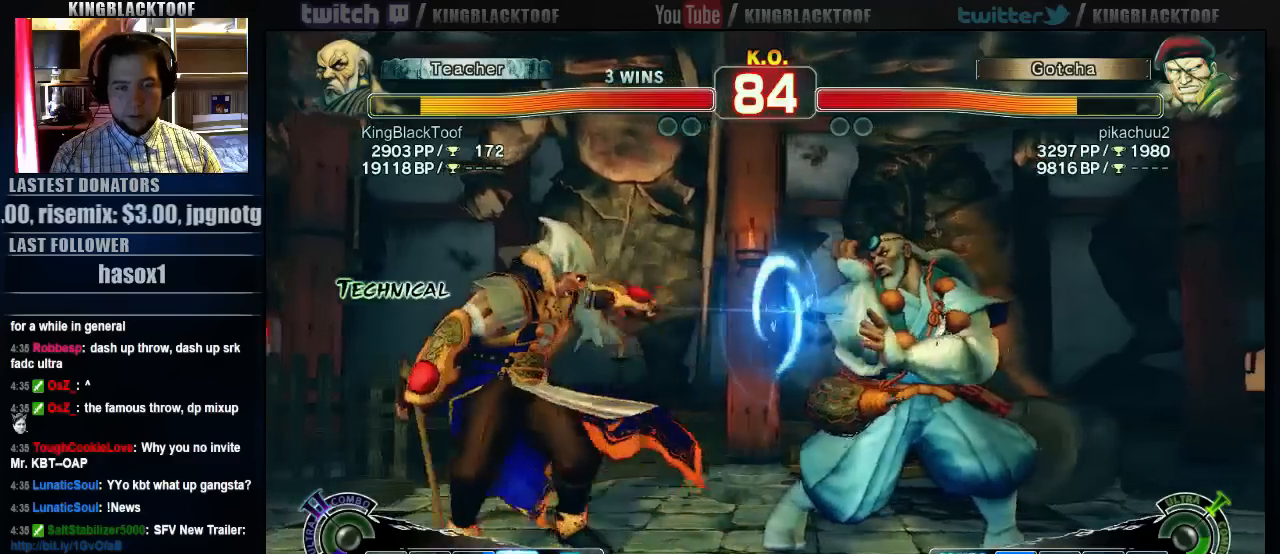
Gameplay with a controller (arcade stick); each line is a JSON object with the inputs held at the frame after it (dt_ms = milliseconds from this image to that frame). "events" lists button and stick changes between this image and that frame as [ms after this image, input, new state], when the widget could be followed in between. Not read: DPAD_DOWN DPAD_LEFT DPAD_UP L3 MP R3.
{"dt_ms": 500, "buttons": [], "left_stick": "center", "events": [[350, "left_stick", "right"], [450, "left_stick", "center"]]}
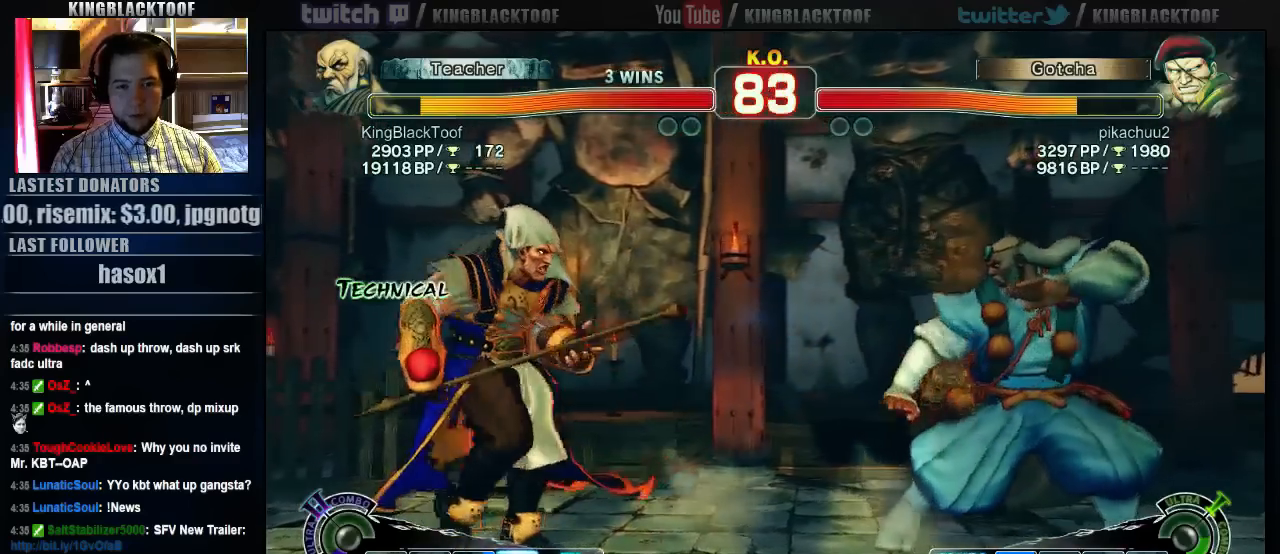
{"dt_ms": 1000, "buttons": [], "left_stick": "right"}
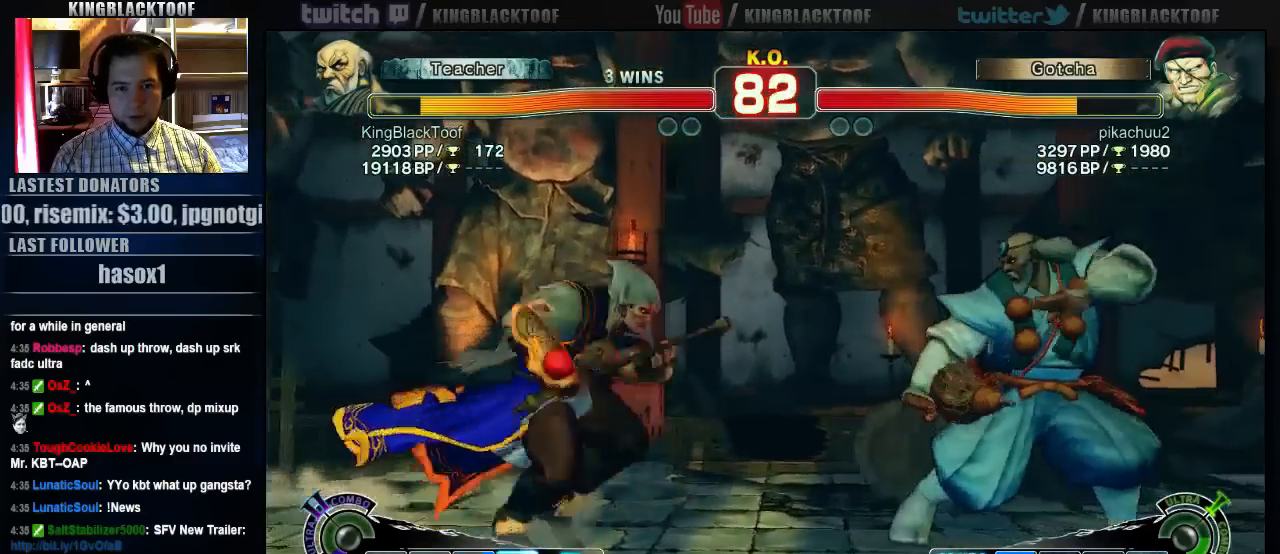
{"dt_ms": 500, "buttons": [], "left_stick": "right", "events": []}
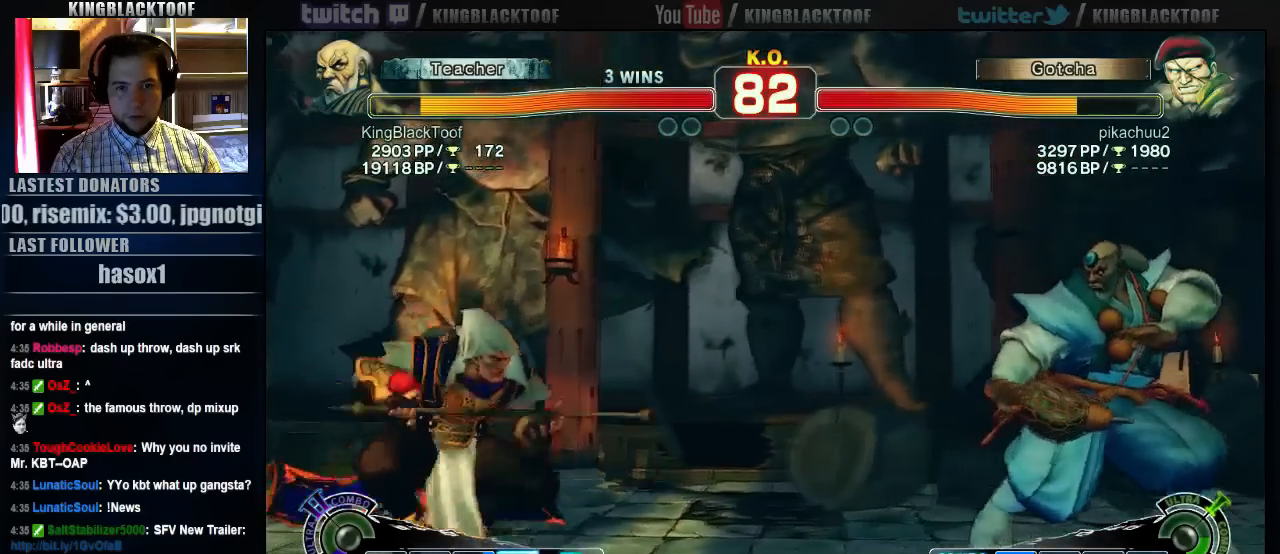
{"dt_ms": 500, "buttons": [], "left_stick": "center", "events": [[200, "left_stick", "down"], [333, "LP", "down"], [333, "left_stick", "center"], [400, "LP", "up"]]}
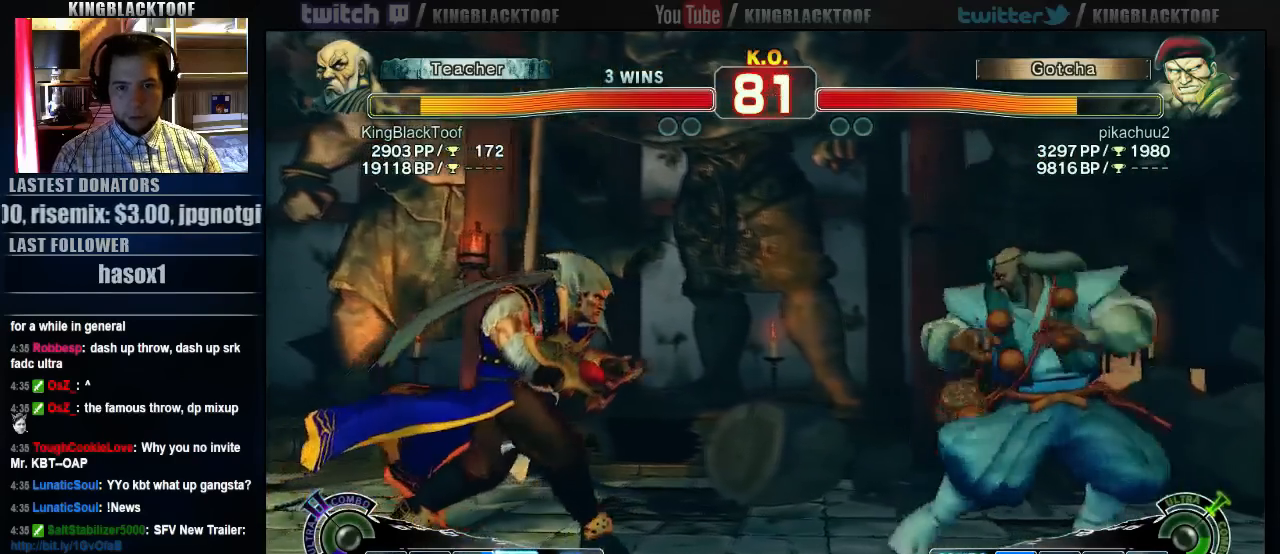
{"dt_ms": 500, "buttons": [], "left_stick": "right", "events": [[333, "left_stick", "right"]]}
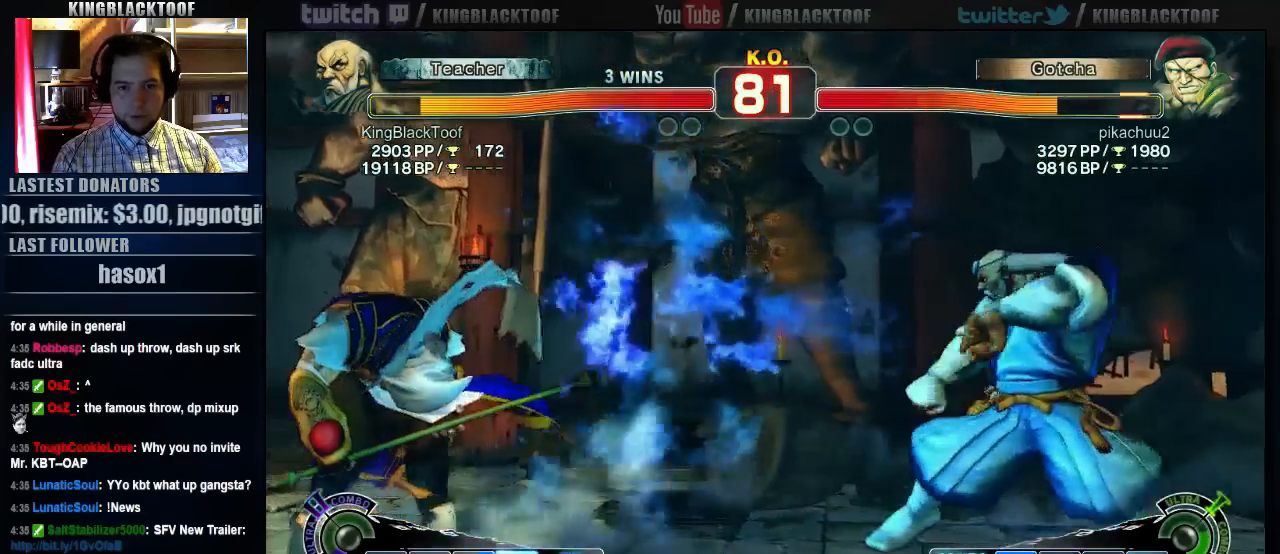
{"dt_ms": 500, "buttons": [], "left_stick": "right", "events": [[33, "left_stick", "center"], [467, "left_stick", "right"]]}
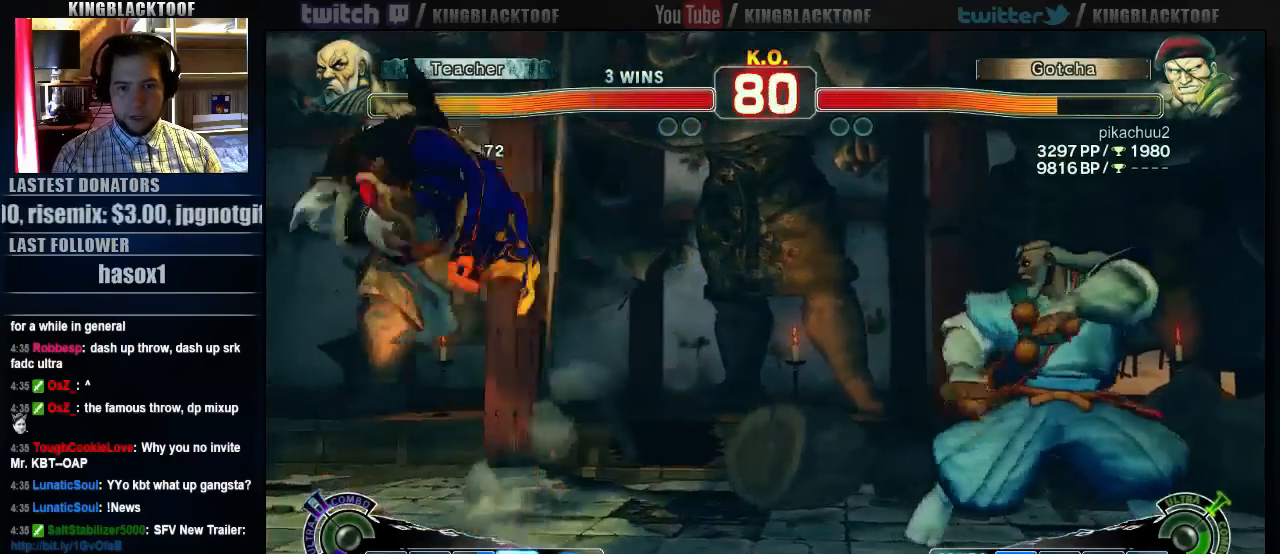
{"dt_ms": 500, "buttons": [], "left_stick": "left", "events": [[333, "left_stick", "left"]]}
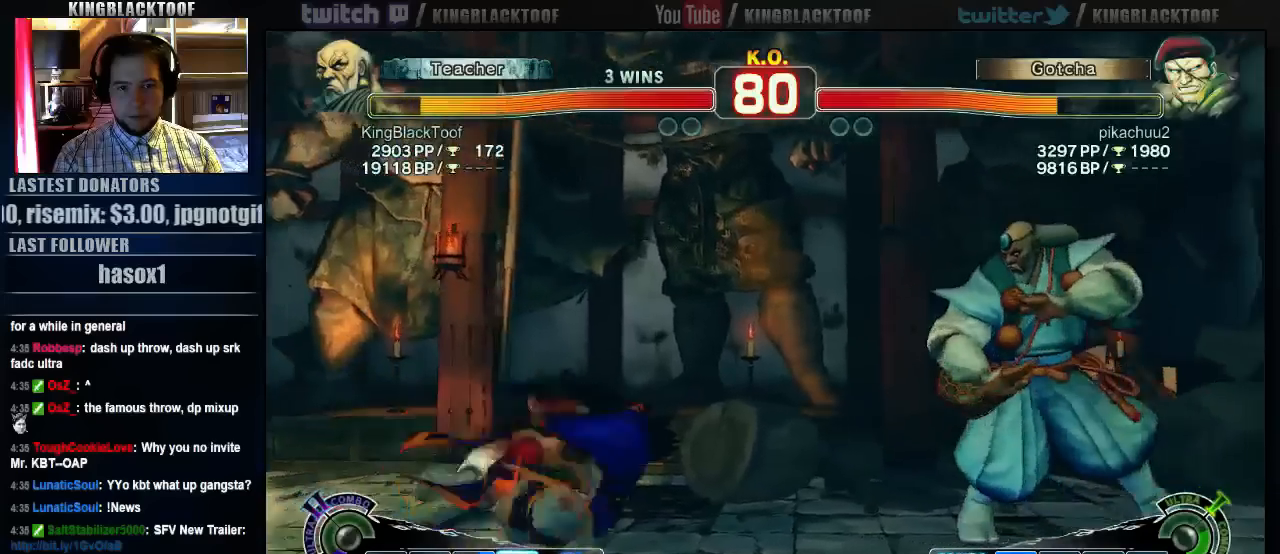
{"dt_ms": 500, "buttons": [], "left_stick": "right", "events": [[83, "LK", "down"], [83, "LP", "down"], [317, "LK", "up"], [317, "left_stick", "center"], [350, "LP", "up"], [383, "left_stick", "right"]]}
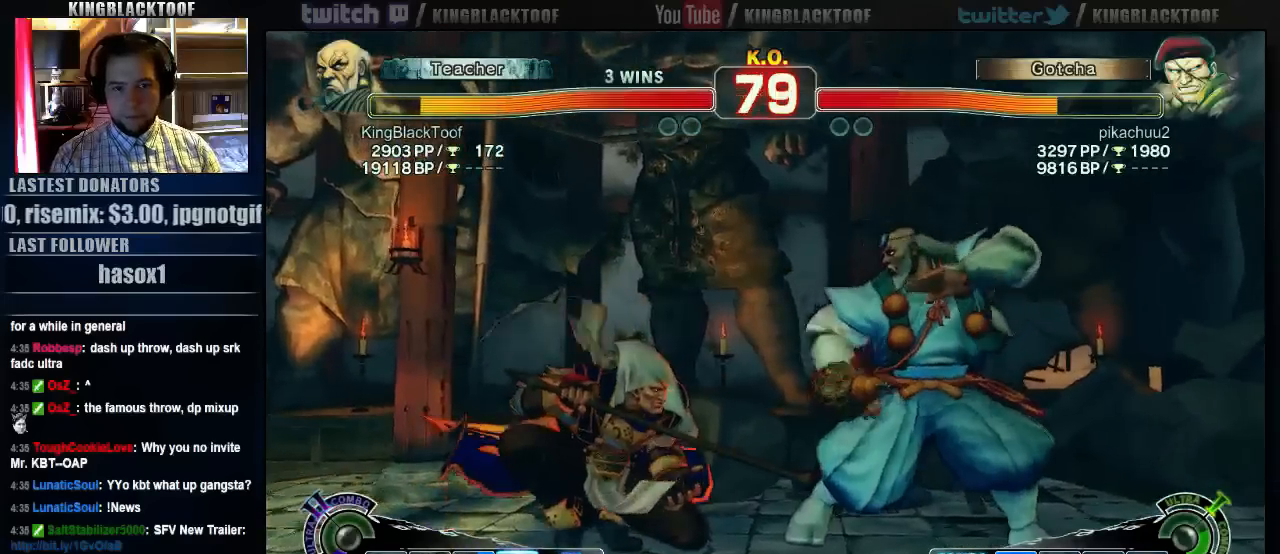
{"dt_ms": 500, "buttons": [], "left_stick": "right", "events": []}
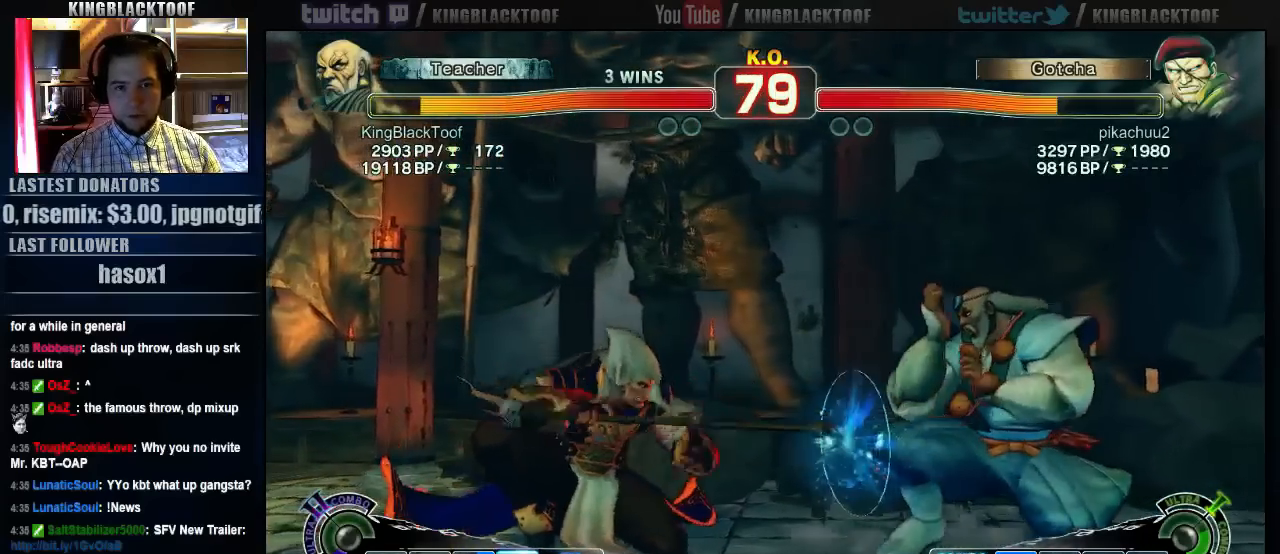
{"dt_ms": 500, "buttons": ["MK"], "left_stick": "center", "events": [[117, "MK", "down"], [183, "left_stick", "center"]]}
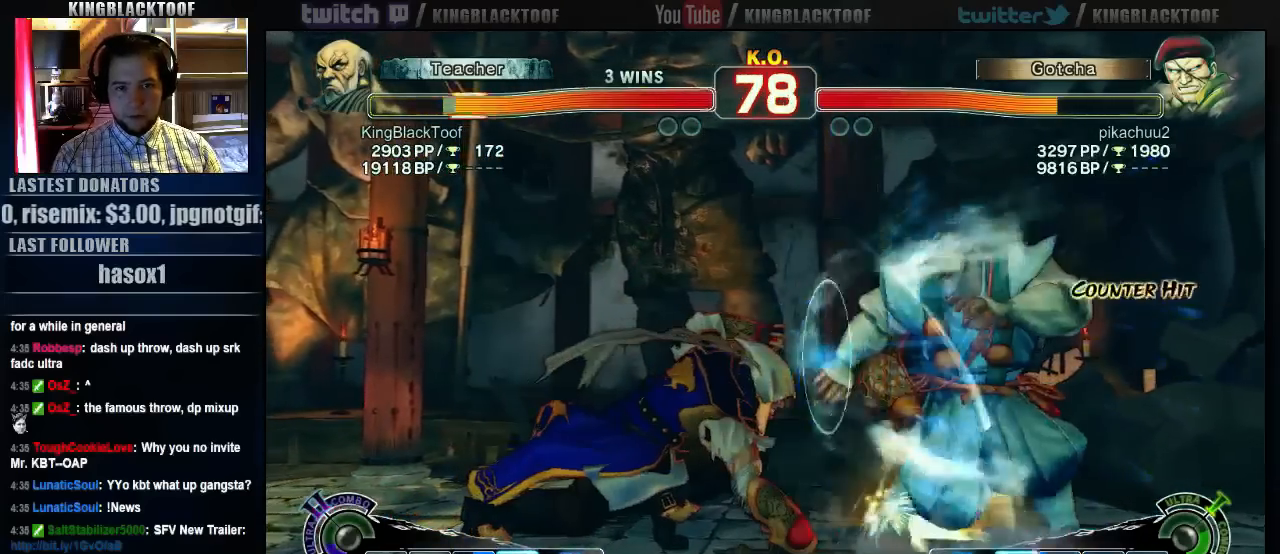
{"dt_ms": 500, "buttons": [], "left_stick": "right", "events": [[50, "MK", "up"], [100, "left_stick", "left"], [200, "left_stick", "center"], [367, "left_stick", "right"]]}
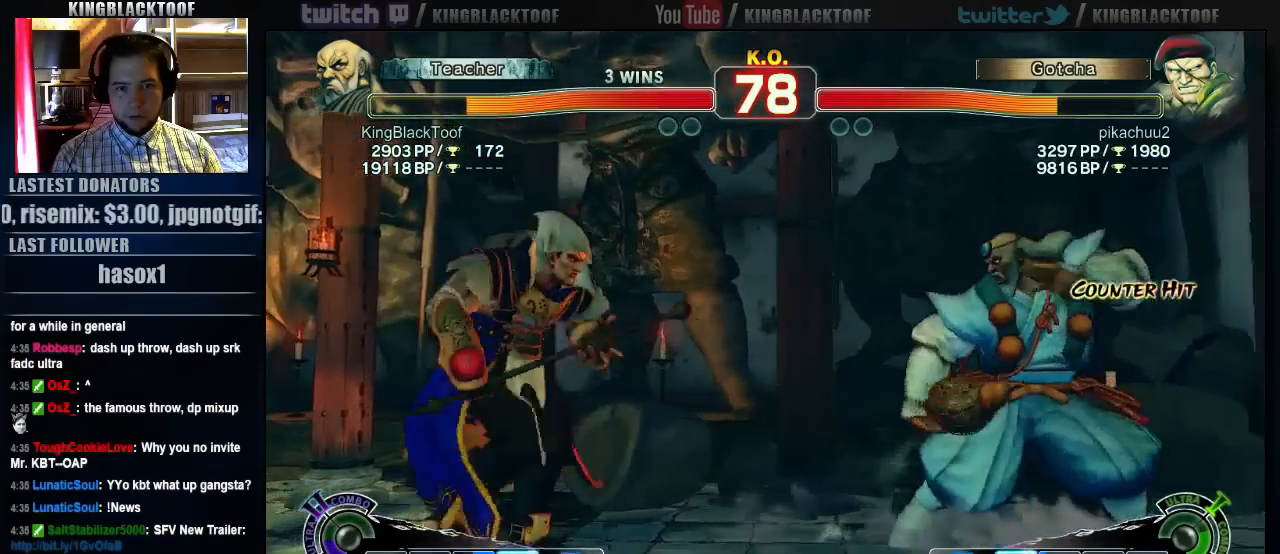
{"dt_ms": 500, "buttons": ["HP"], "left_stick": "left", "events": [[167, "left_stick", "left"], [367, "HP", "down"]]}
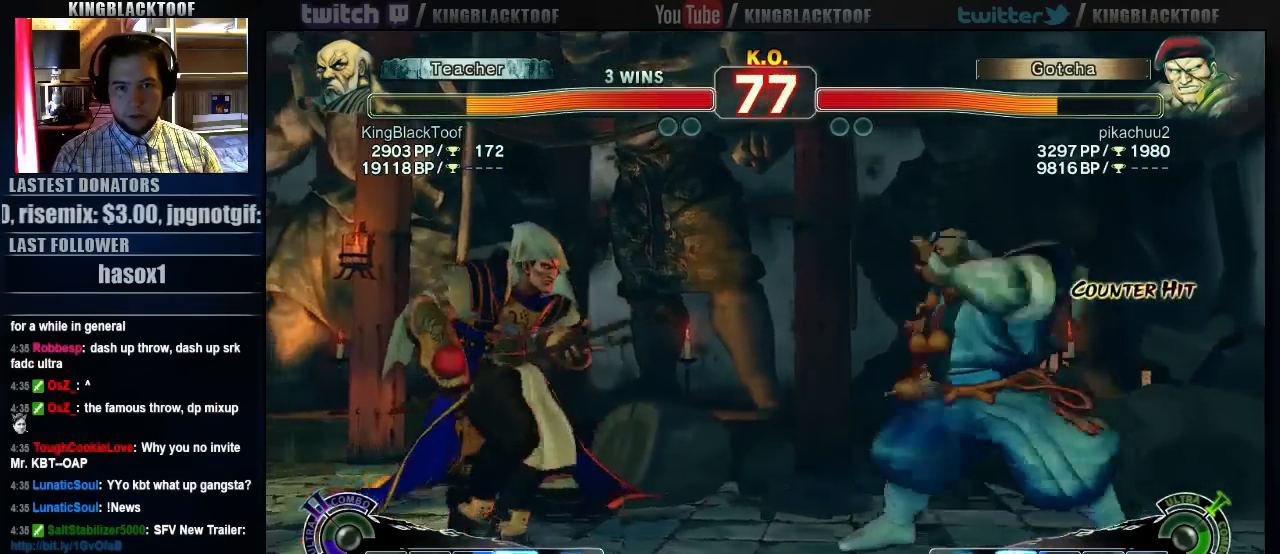
{"dt_ms": 500, "buttons": [], "left_stick": "right", "events": [[33, "left_stick", "center"], [167, "left_stick", "right"], [233, "HP", "up"]]}
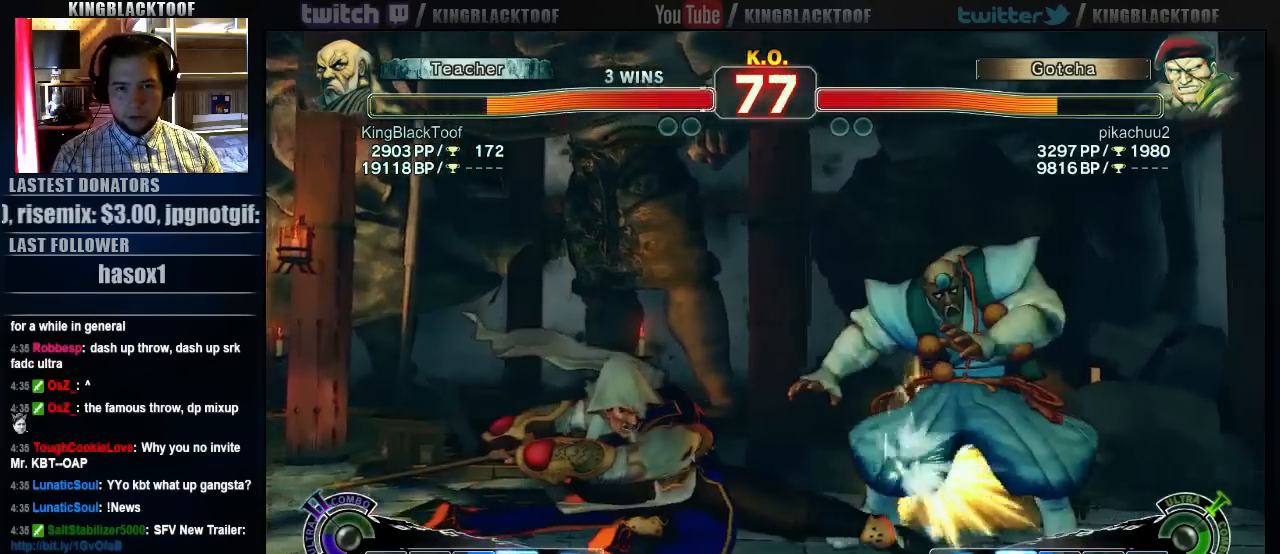
{"dt_ms": 500, "buttons": [], "left_stick": "center"}
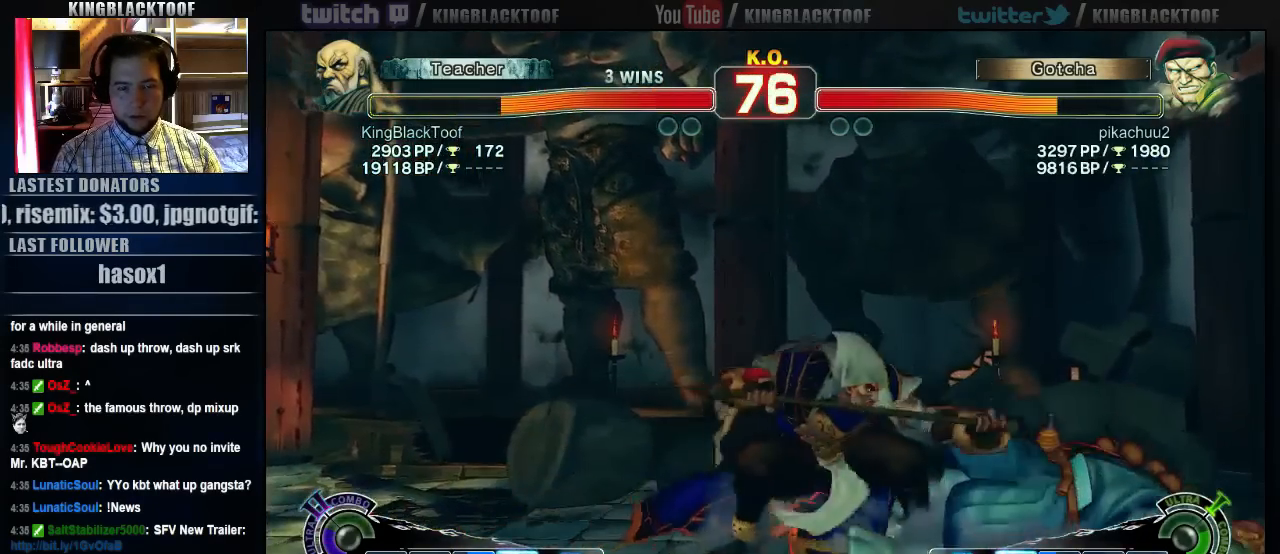
{"dt_ms": 500, "buttons": [], "left_stick": "center", "events": []}
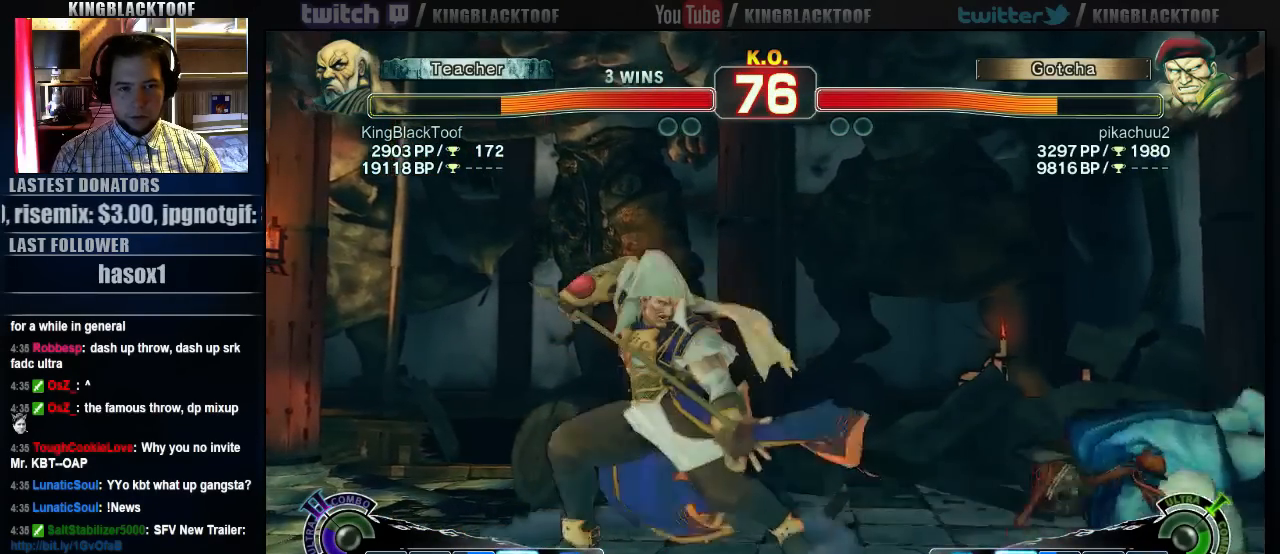
{"dt_ms": 500, "buttons": [], "left_stick": "center", "events": [[50, "left_stick", "left"], [150, "left_stick", "down"], [250, "HK", "down"], [250, "MK", "down"], [250, "left_stick", "center"], [283, "HK", "up"], [283, "MK", "up"]]}
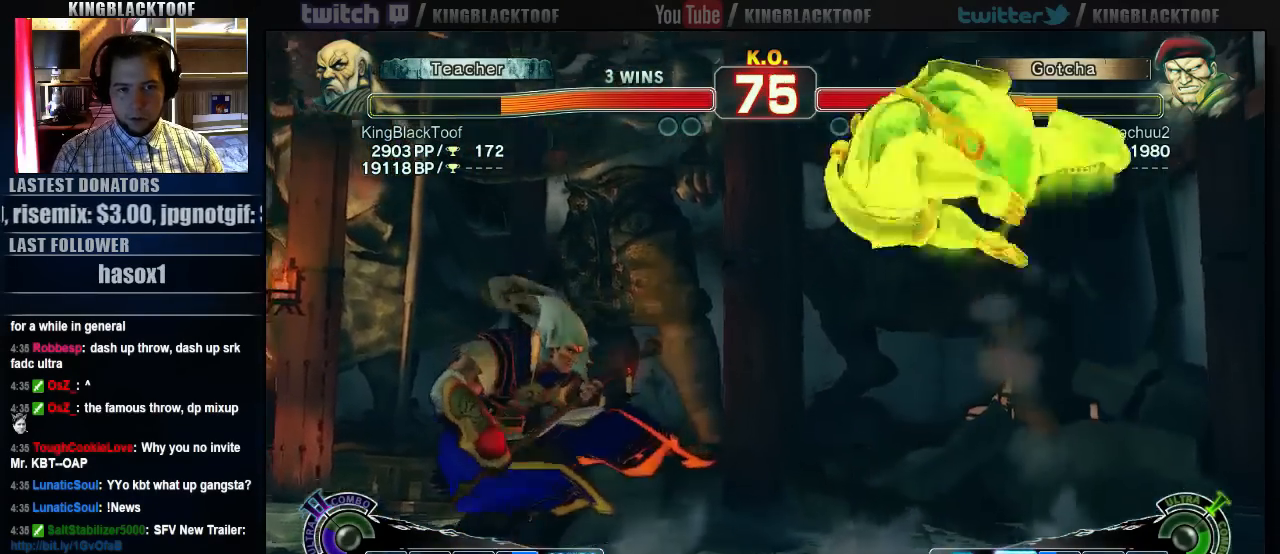
{"dt_ms": 500, "buttons": [], "left_stick": "center", "events": [[183, "HK", "down"], [400, "HK", "up"]]}